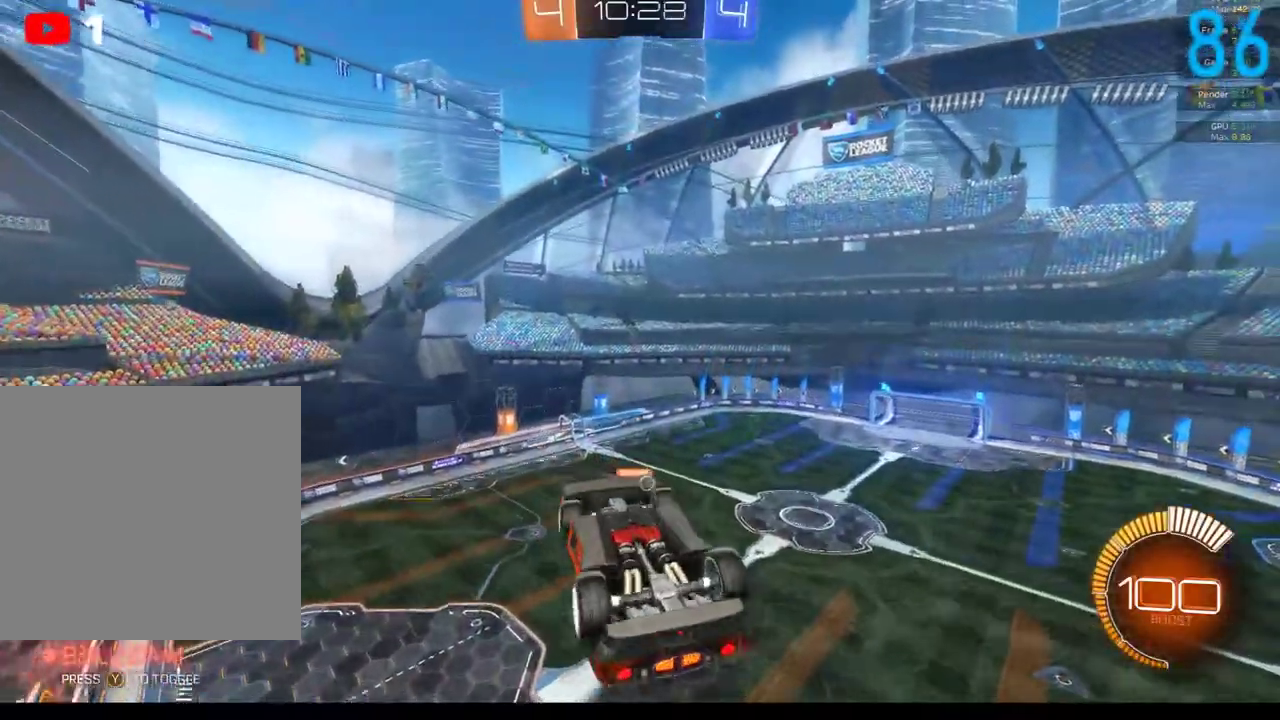
Gameplay with a controller (Xbox layout); each line is a JSON object with the inputs held at the frame after it. "events" lists button and stick changes between this image and that frame as [ms after this image, input, new state], when the widget could be followed in between. Not read: L1 R1.
{"buttons": [], "left_stick": "left", "right_stick": "center", "events": [[317, "left_stick", "left"]]}
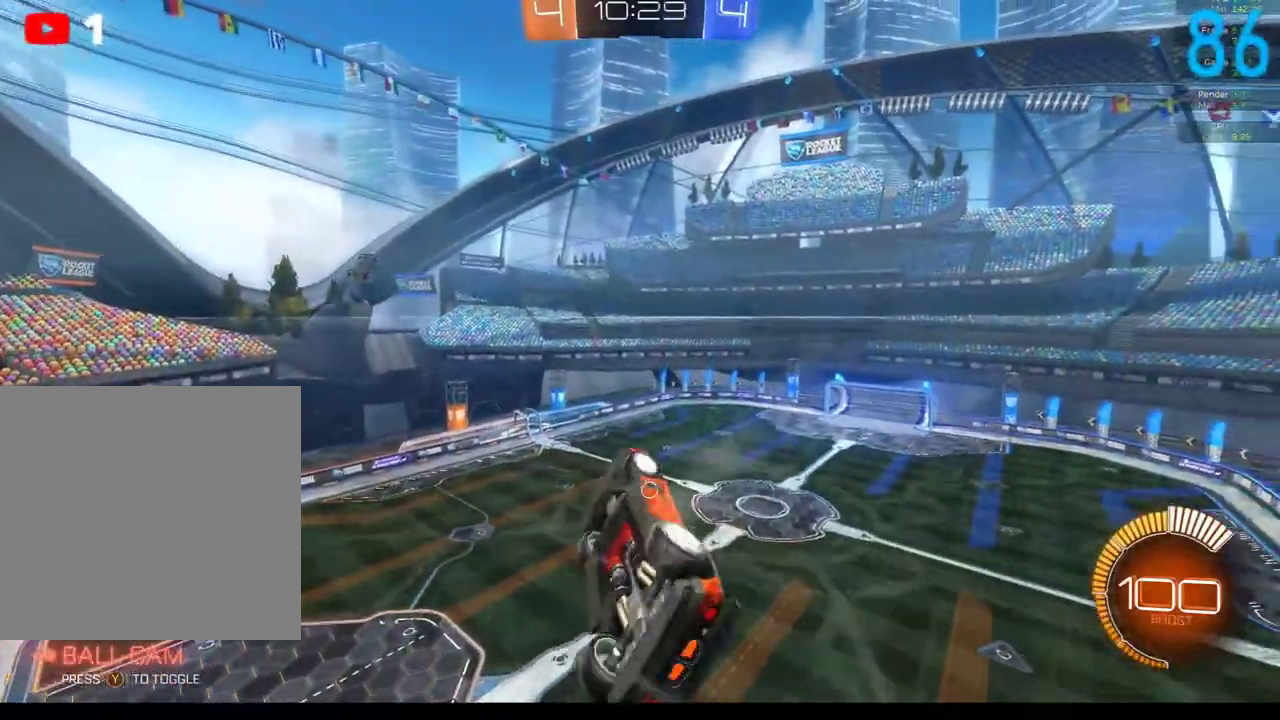
{"buttons": ["B"], "left_stick": "up-left", "right_stick": "center", "events": [[50, "left_stick", "down-left"], [200, "B", "down"], [267, "left_stick", "down"], [333, "left_stick", "up-right"], [350, "B", "up"], [400, "B", "down"], [450, "left_stick", "up"], [500, "left_stick", "up-left"]]}
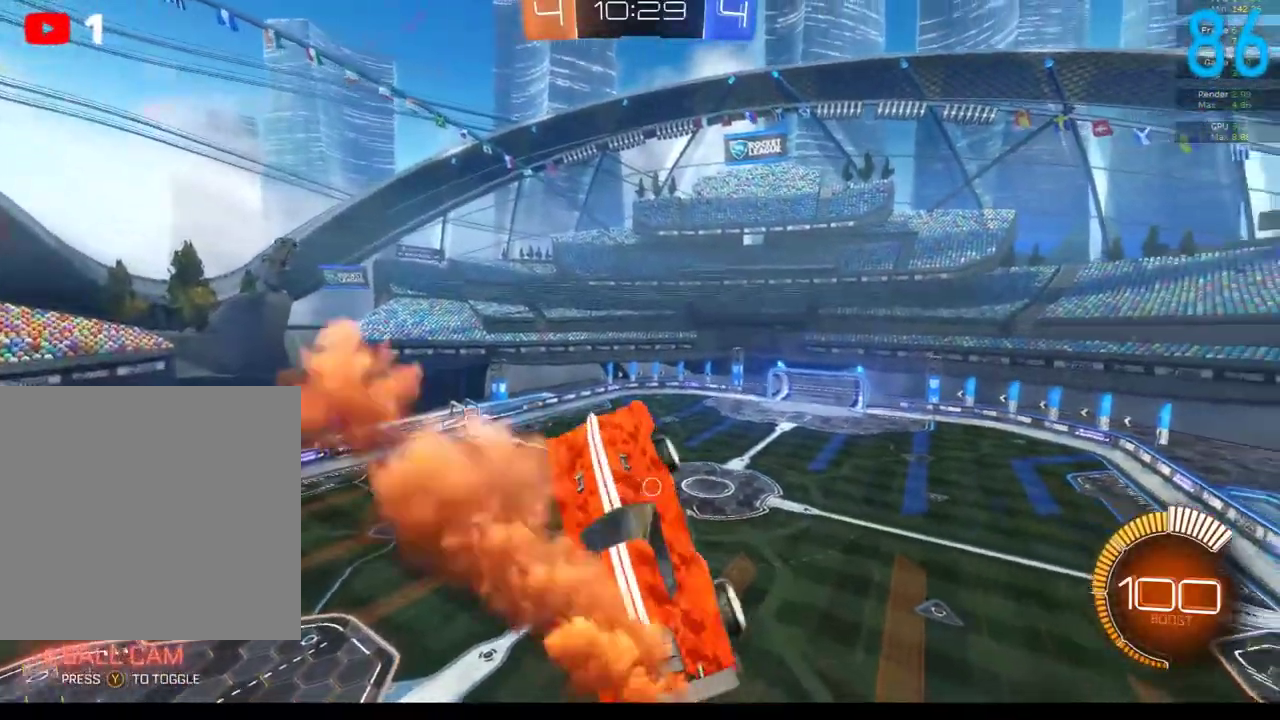
{"buttons": [], "left_stick": "right", "right_stick": "center", "events": [[83, "left_stick", "down-left"], [167, "left_stick", "down"], [183, "B", "up"], [233, "left_stick", "down-right"], [333, "left_stick", "right"]]}
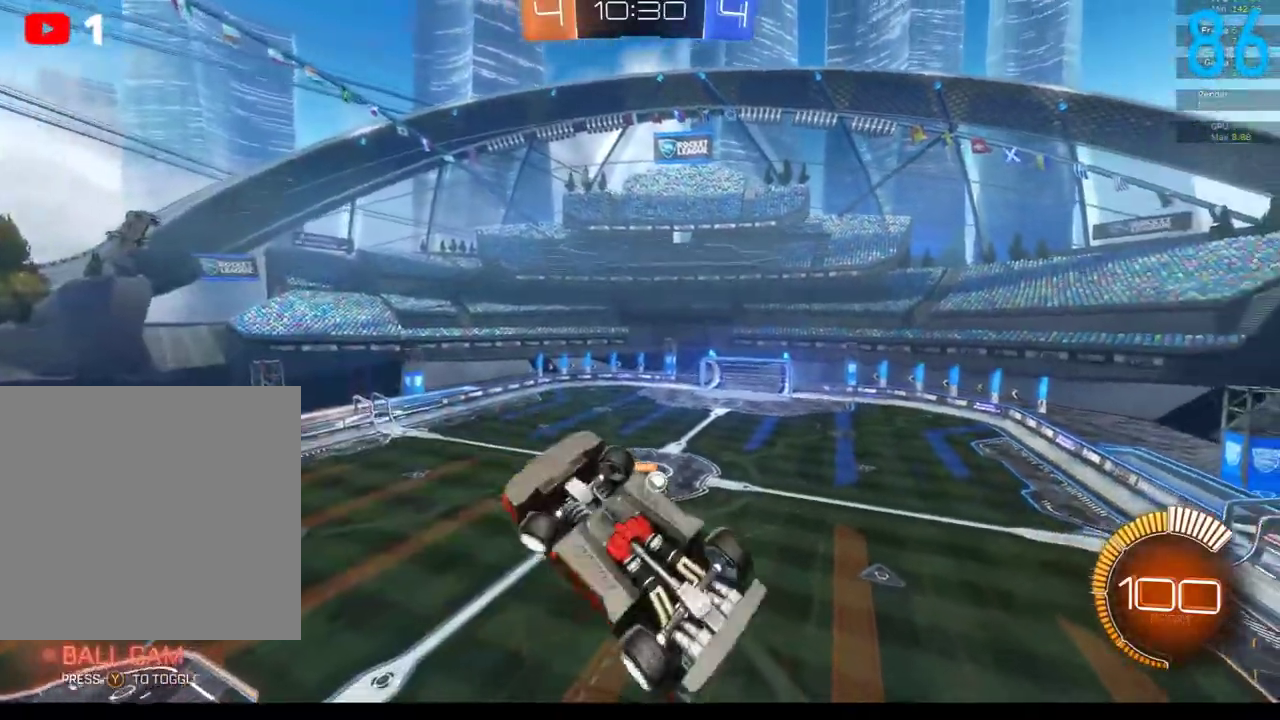
{"buttons": [], "left_stick": "center", "right_stick": "center", "events": [[183, "left_stick", "up"], [367, "left_stick", "center"]]}
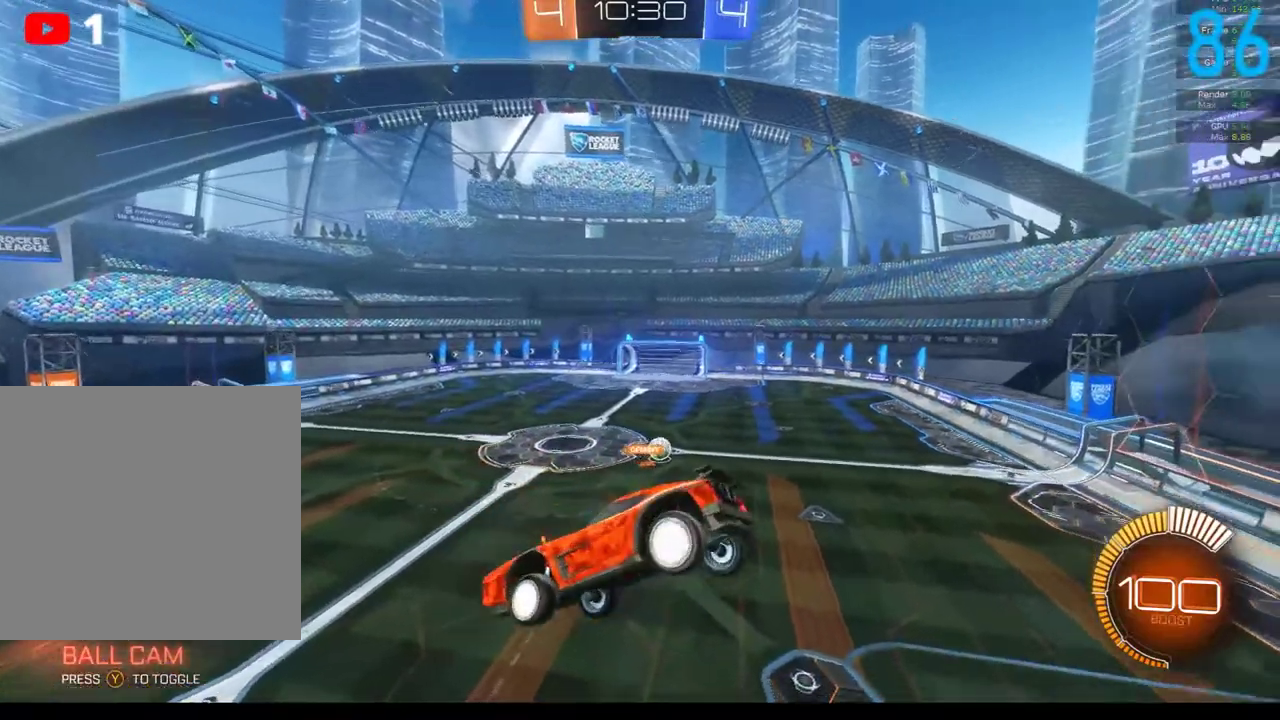
{"buttons": [], "left_stick": "left", "right_stick": "center", "events": [[67, "left_stick", "up"], [167, "left_stick", "center"], [367, "left_stick", "left"]]}
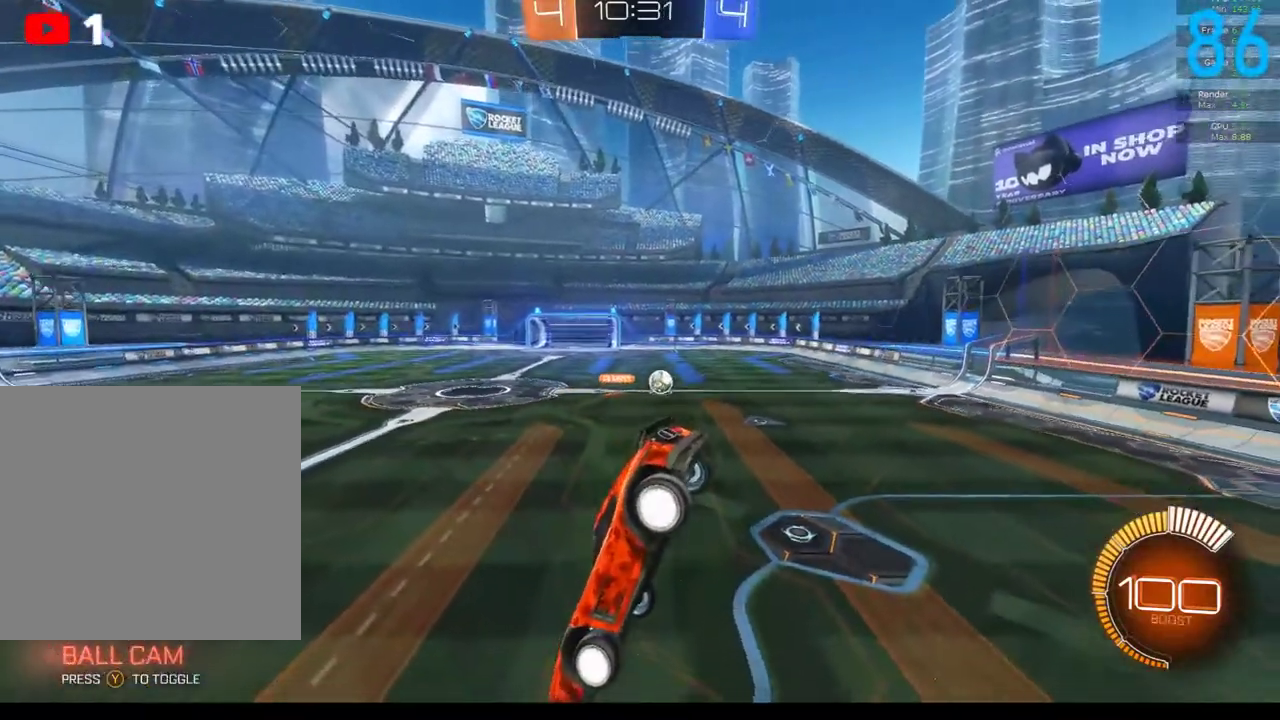
{"buttons": [], "left_stick": "left", "right_stick": "center", "events": []}
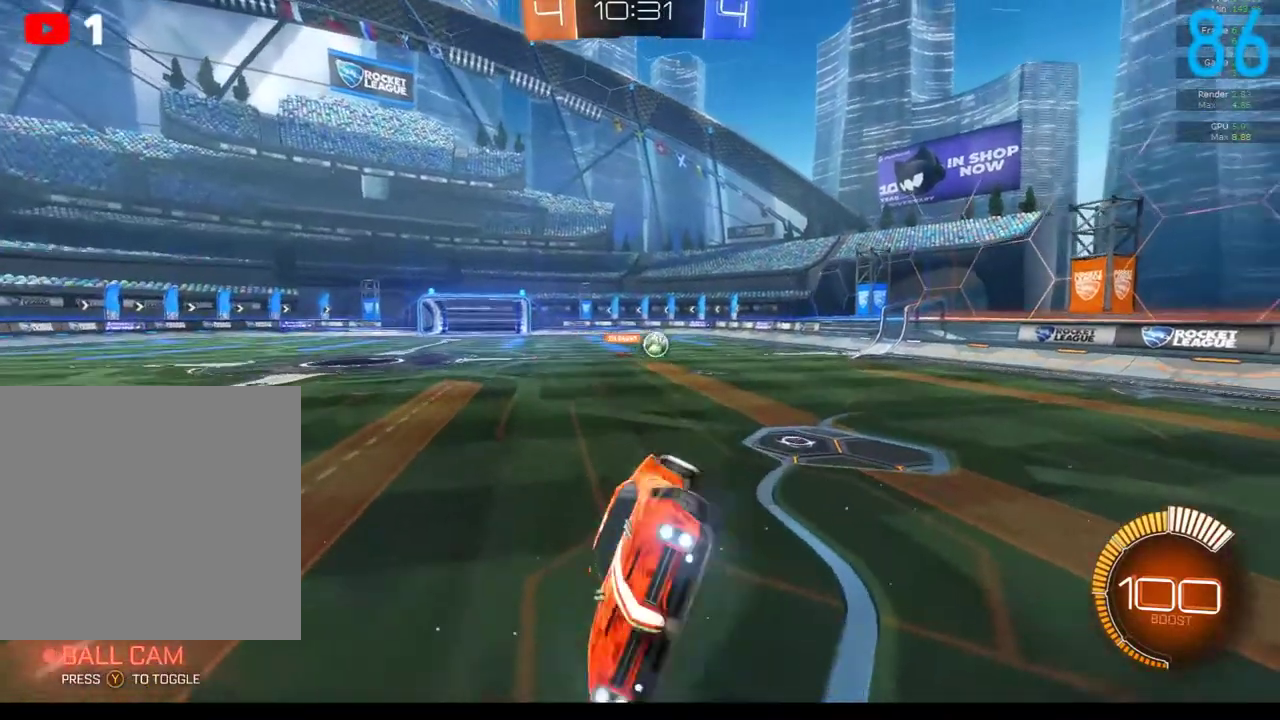
{"buttons": ["R2"], "left_stick": "left", "right_stick": "center", "events": [[17, "left_stick", "down-left"], [100, "left_stick", "down"], [133, "B", "down"], [217, "left_stick", "up-right"], [267, "R2", "down"], [267, "left_stick", "up"], [317, "left_stick", "up-left"], [467, "B", "up"], [467, "left_stick", "left"]]}
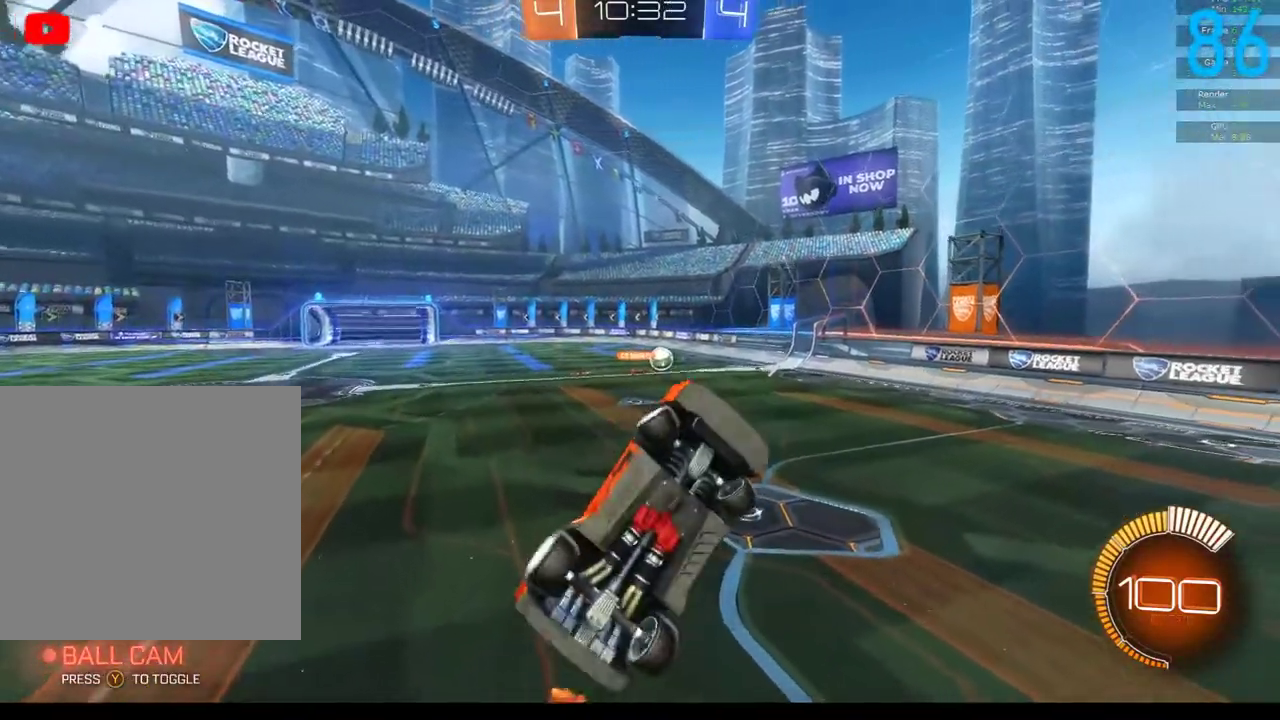
{"buttons": ["B", "R2"], "left_stick": "left", "right_stick": "center", "events": [[300, "B", "down"]]}
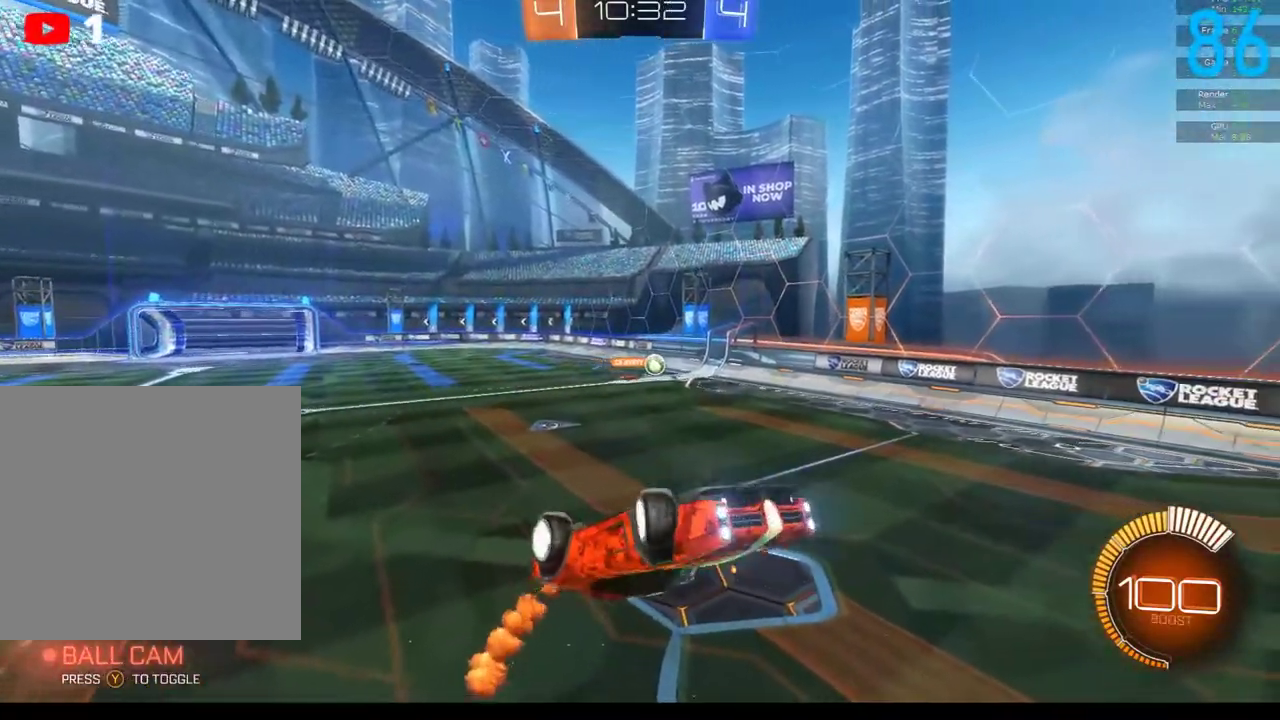
{"buttons": ["B", "R2"], "left_stick": "up", "right_stick": "center", "events": [[67, "left_stick", "down-left"], [217, "left_stick", "down"], [300, "left_stick", "right"], [383, "left_stick", "up-right"], [483, "left_stick", "up"]]}
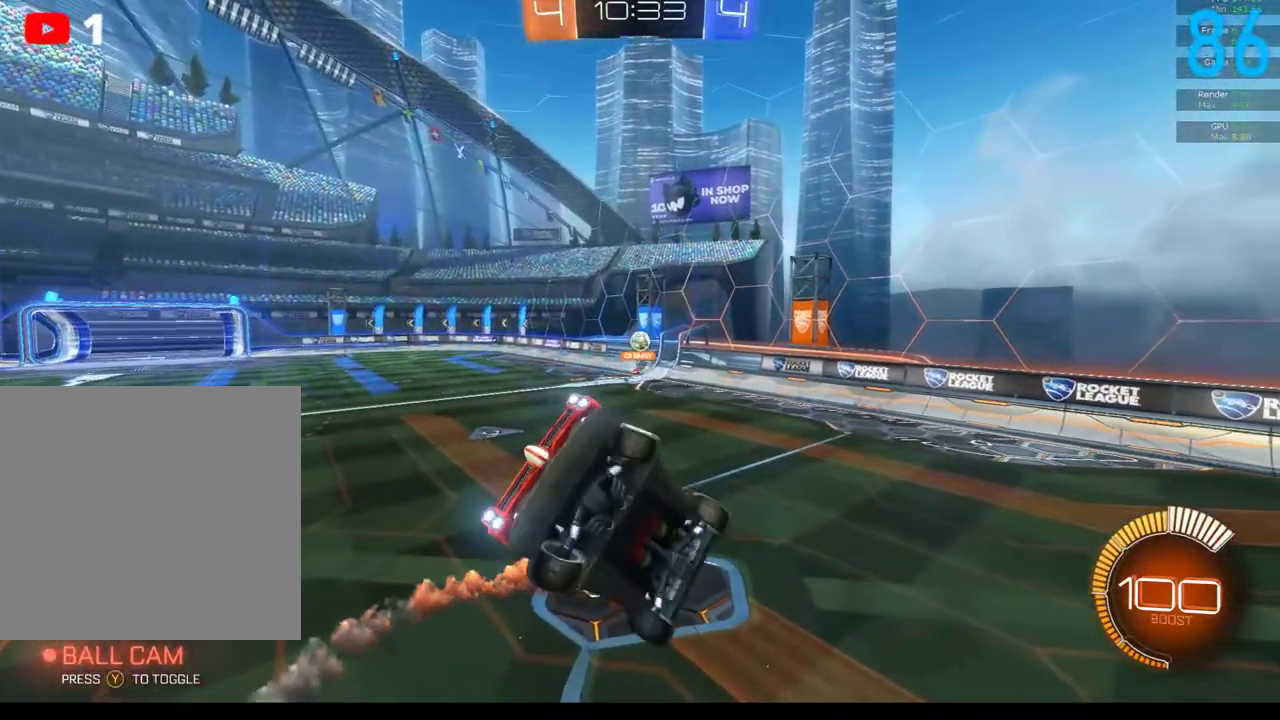
{"buttons": ["B", "R2"], "left_stick": "up", "right_stick": "center", "events": [[133, "left_stick", "down"], [233, "left_stick", "right"], [300, "left_stick", "up-right"], [350, "left_stick", "up"]]}
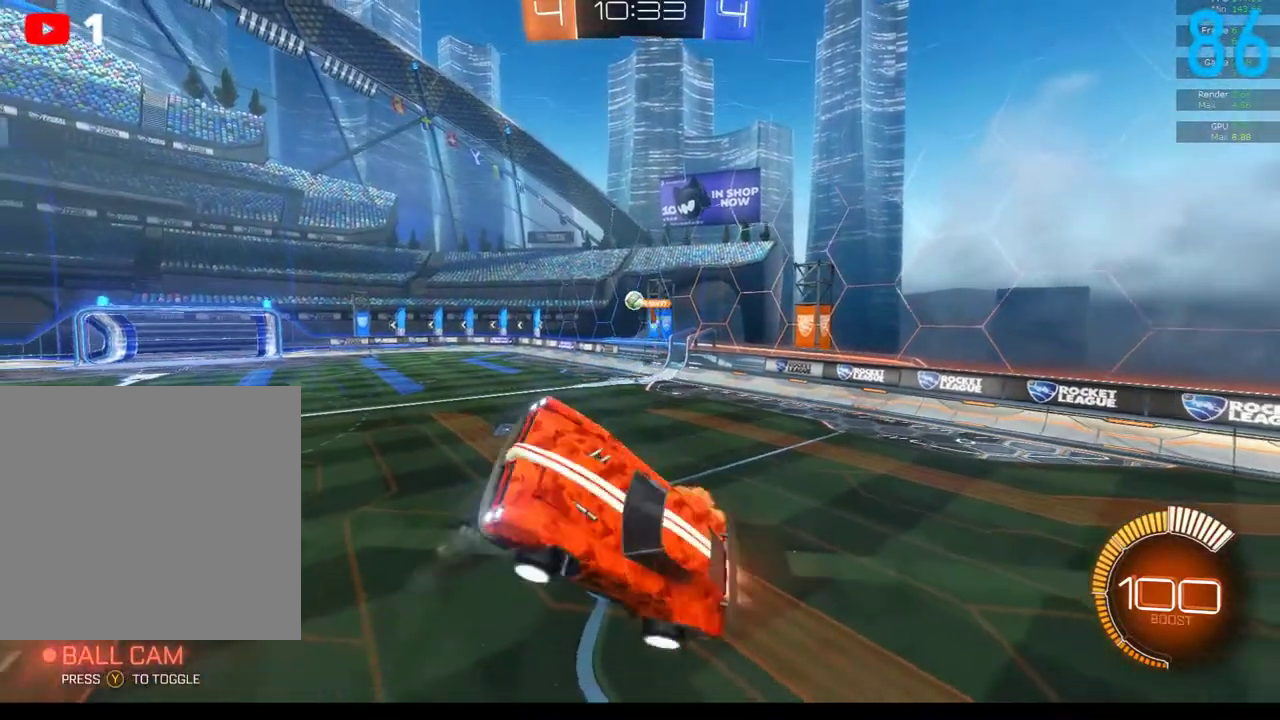
{"buttons": ["B", "R2"], "left_stick": "down-left", "right_stick": "center", "events": [[183, "left_stick", "up-right"], [417, "left_stick", "up-left"], [500, "left_stick", "down-left"]]}
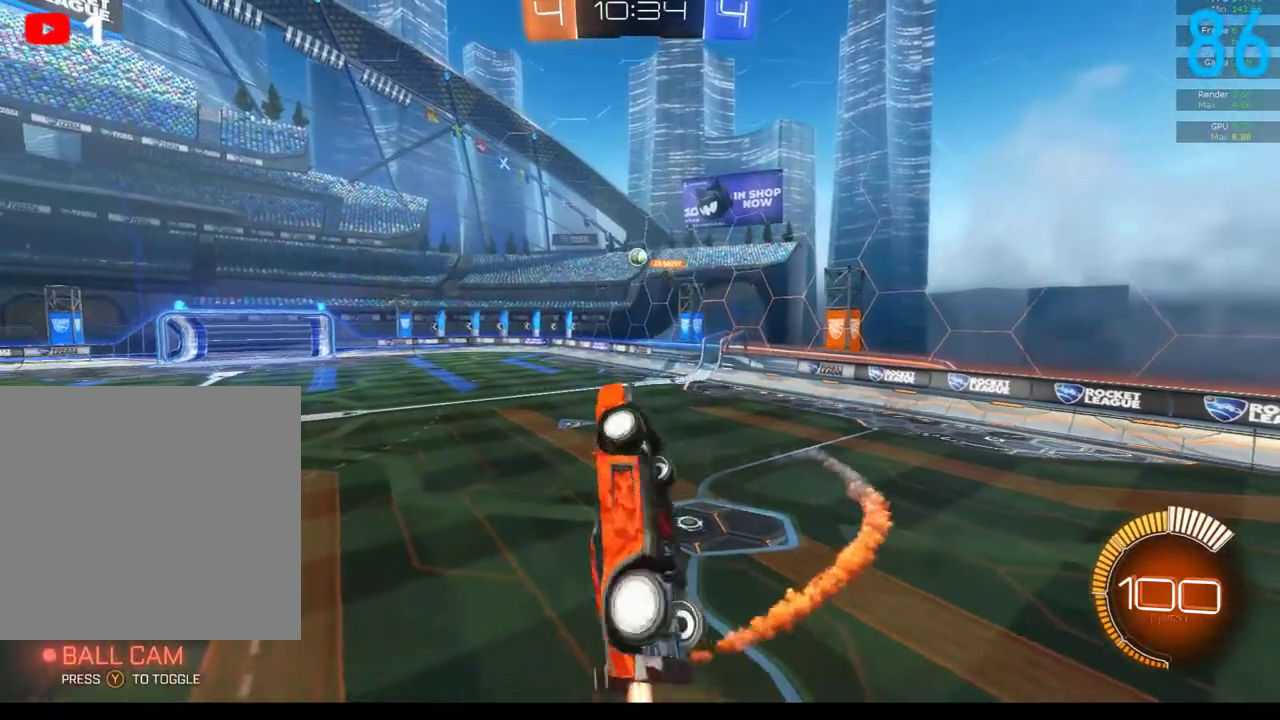
{"buttons": ["B", "R2"], "left_stick": "up-right", "right_stick": "center", "events": [[67, "left_stick", "down"], [167, "left_stick", "right"], [250, "left_stick", "up-right"]]}
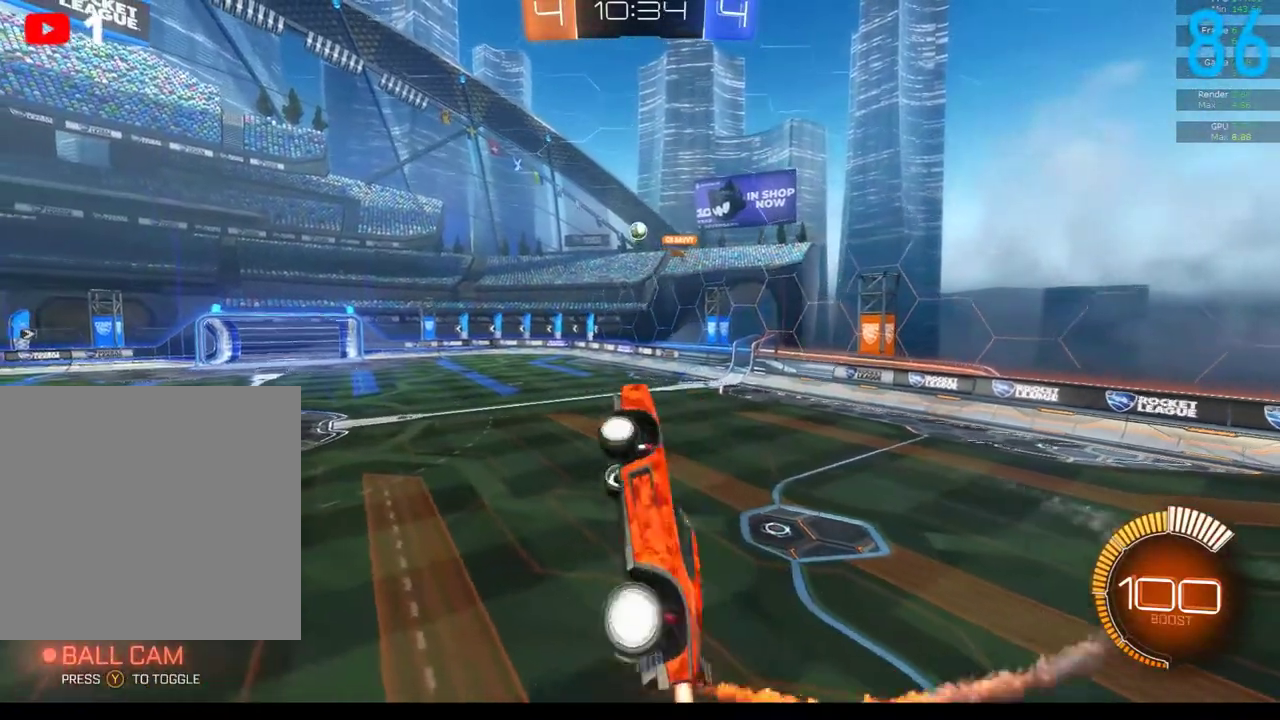
{"buttons": ["B", "R2"], "left_stick": "down-left", "right_stick": "center", "events": [[17, "left_stick", "up-left"], [67, "left_stick", "down-left"], [133, "left_stick", "down"], [250, "left_stick", "up-right"], [350, "left_stick", "up-left"], [400, "left_stick", "down-left"]]}
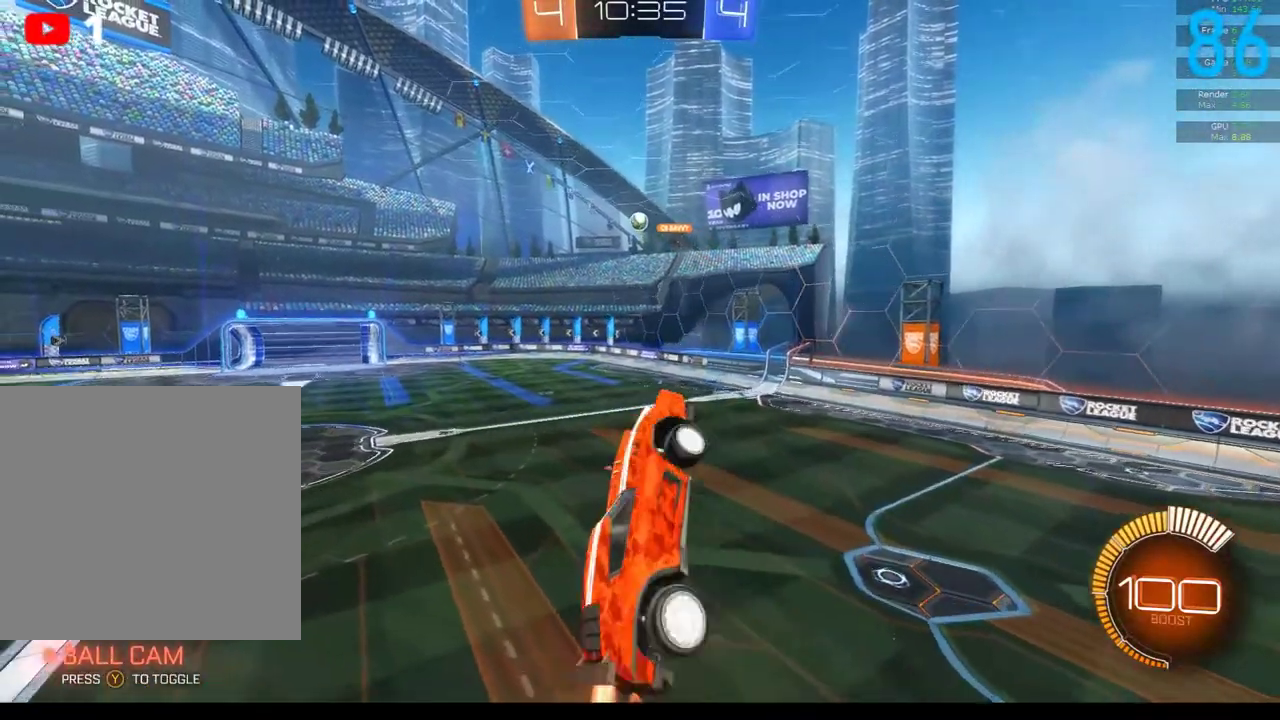
{"buttons": ["B", "R2"], "left_stick": "up", "right_stick": "center", "events": [[17, "left_stick", "down"], [267, "left_stick", "center"], [367, "A", "down"], [367, "left_stick", "up"], [500, "A", "up"]]}
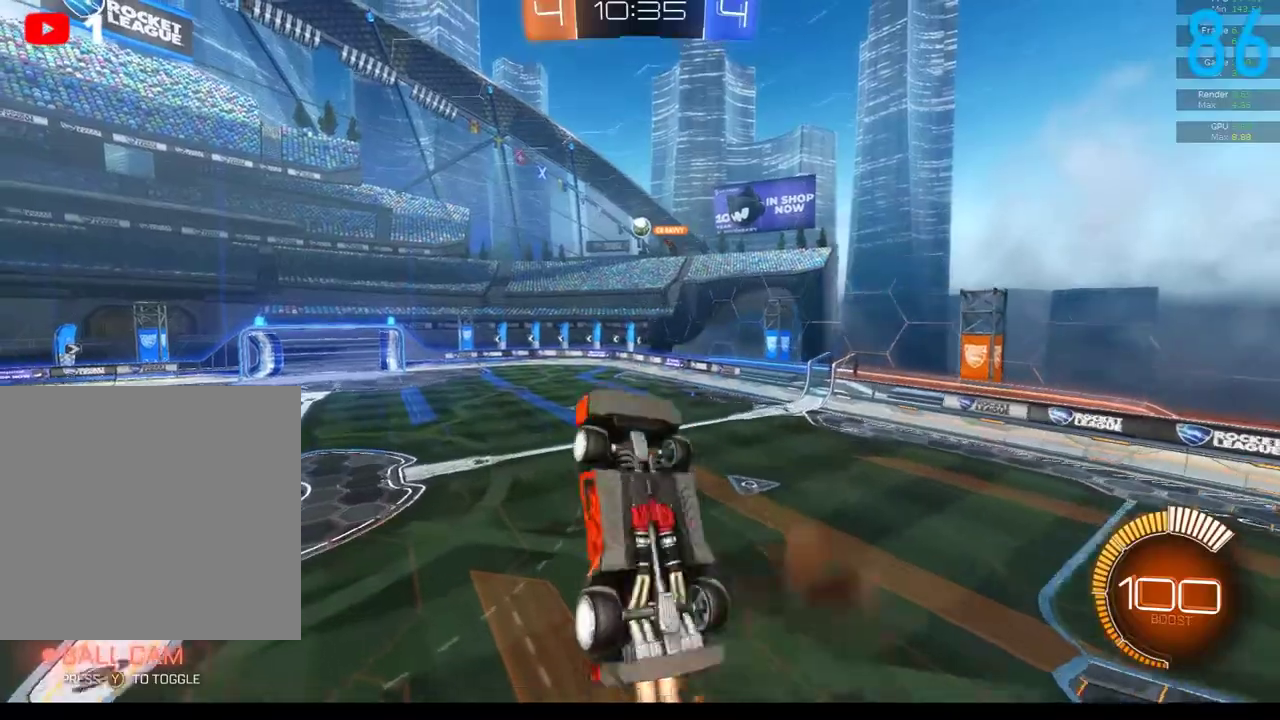
{"buttons": [], "left_stick": "down-left", "right_stick": "center", "events": [[17, "left_stick", "up-left"], [67, "left_stick", "down-left"], [283, "B", "up"], [300, "R2", "up"]]}
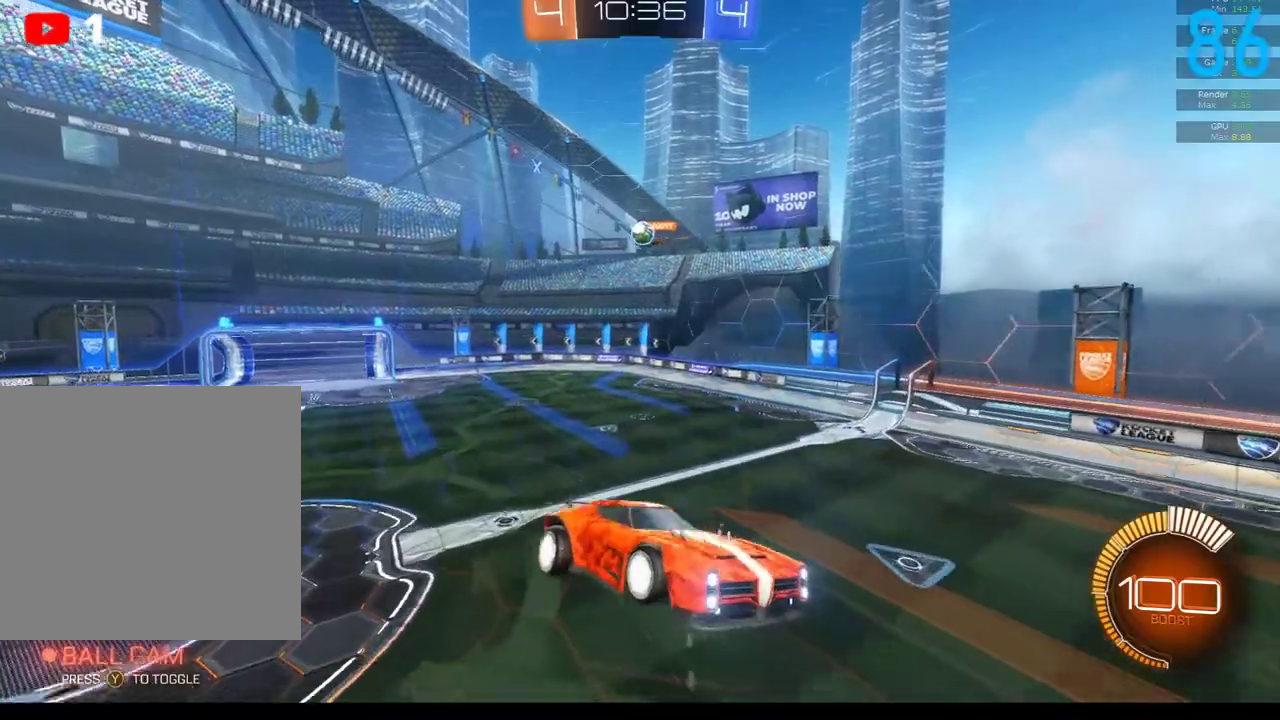
{"buttons": [], "left_stick": "down", "right_stick": "center", "events": [[450, "left_stick", "down"]]}
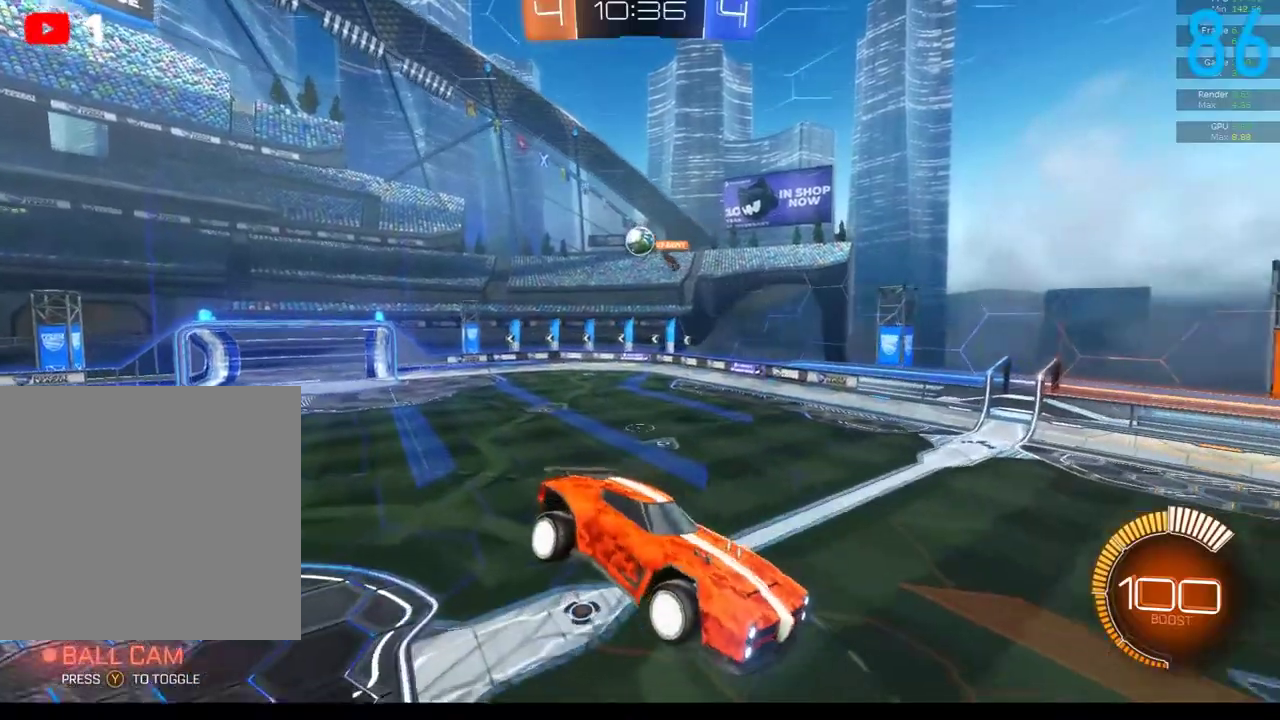
{"buttons": ["B", "R2"], "left_stick": "up", "right_stick": "center", "events": [[300, "B", "down"], [350, "R2", "down"], [367, "left_stick", "up-right"], [483, "left_stick", "up"]]}
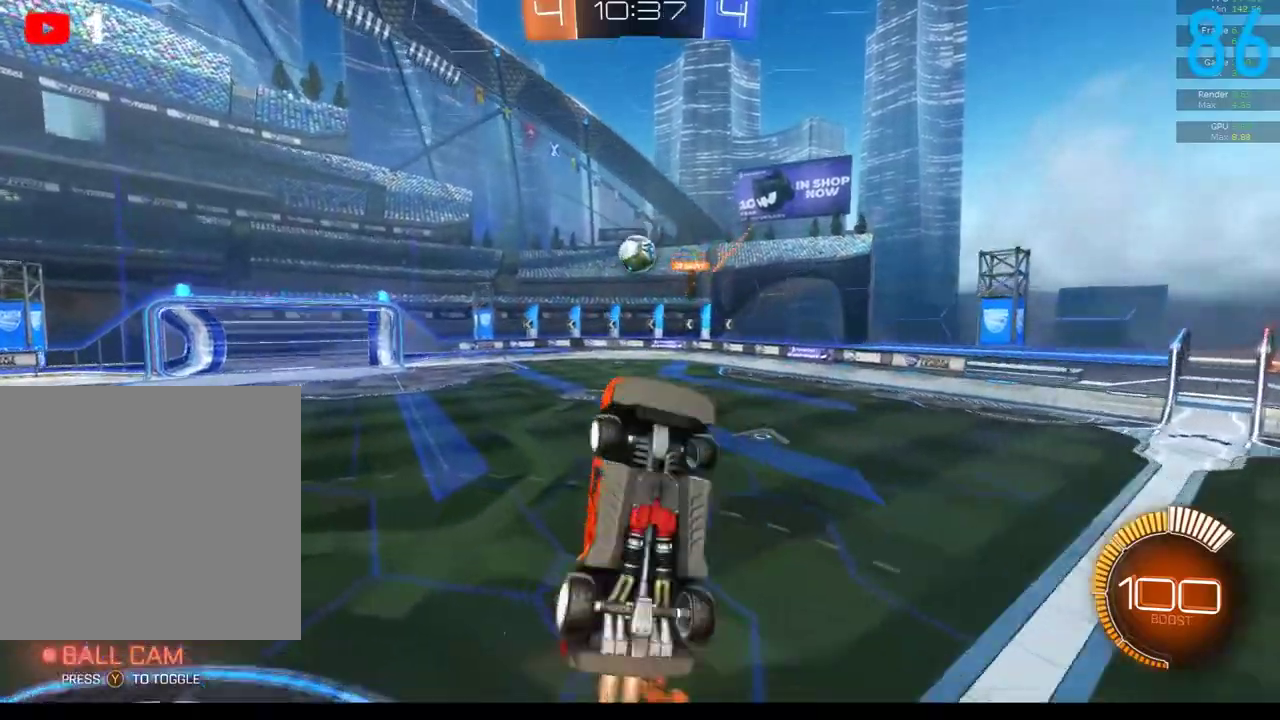
{"buttons": ["B", "R2"], "left_stick": "up-right", "right_stick": "center"}
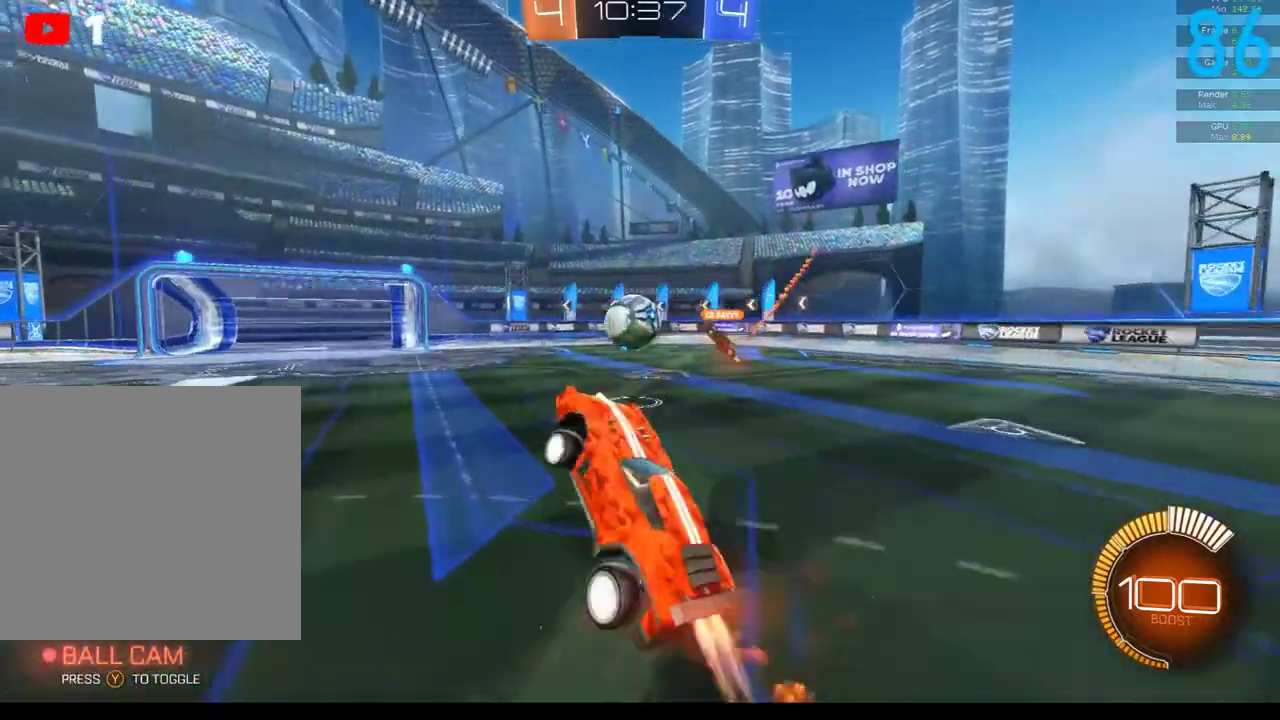
{"buttons": [], "left_stick": "center", "right_stick": "center"}
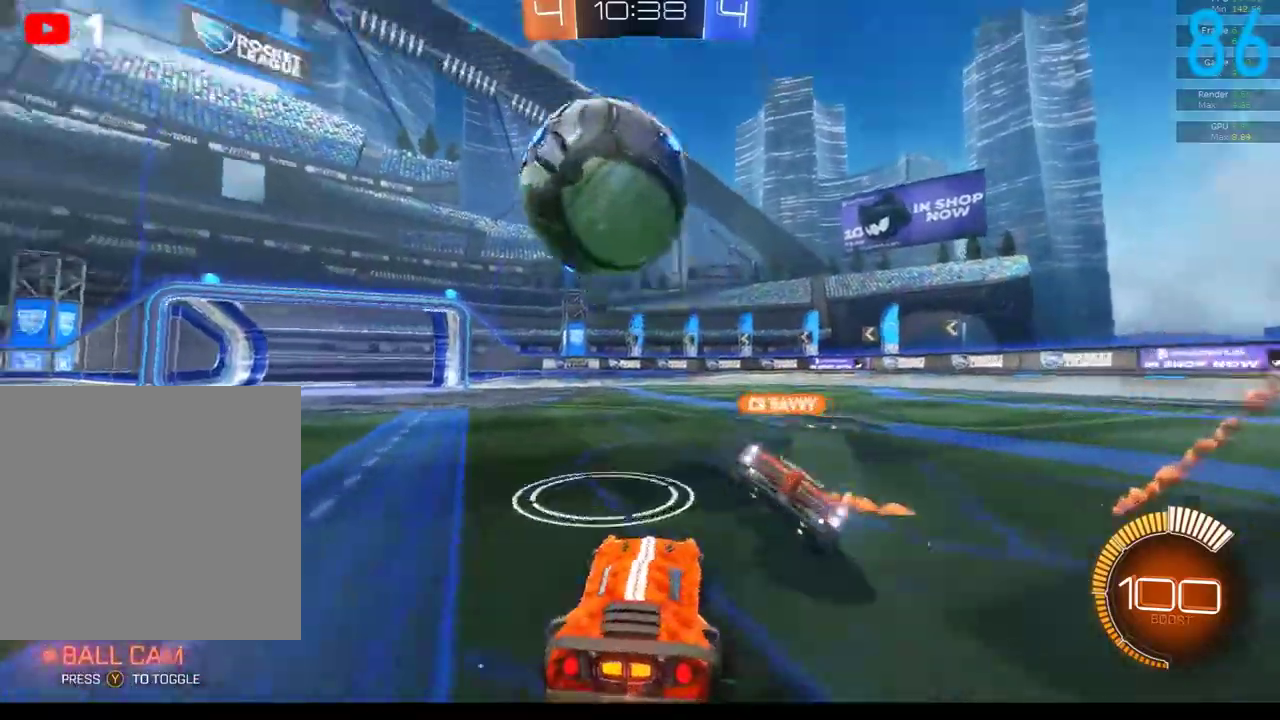
{"buttons": ["R2"], "left_stick": "left", "right_stick": "center", "events": [[67, "left_stick", "left"], [183, "R2", "down"], [183, "left_stick", "down-left"], [317, "left_stick", "center"], [400, "left_stick", "left"]]}
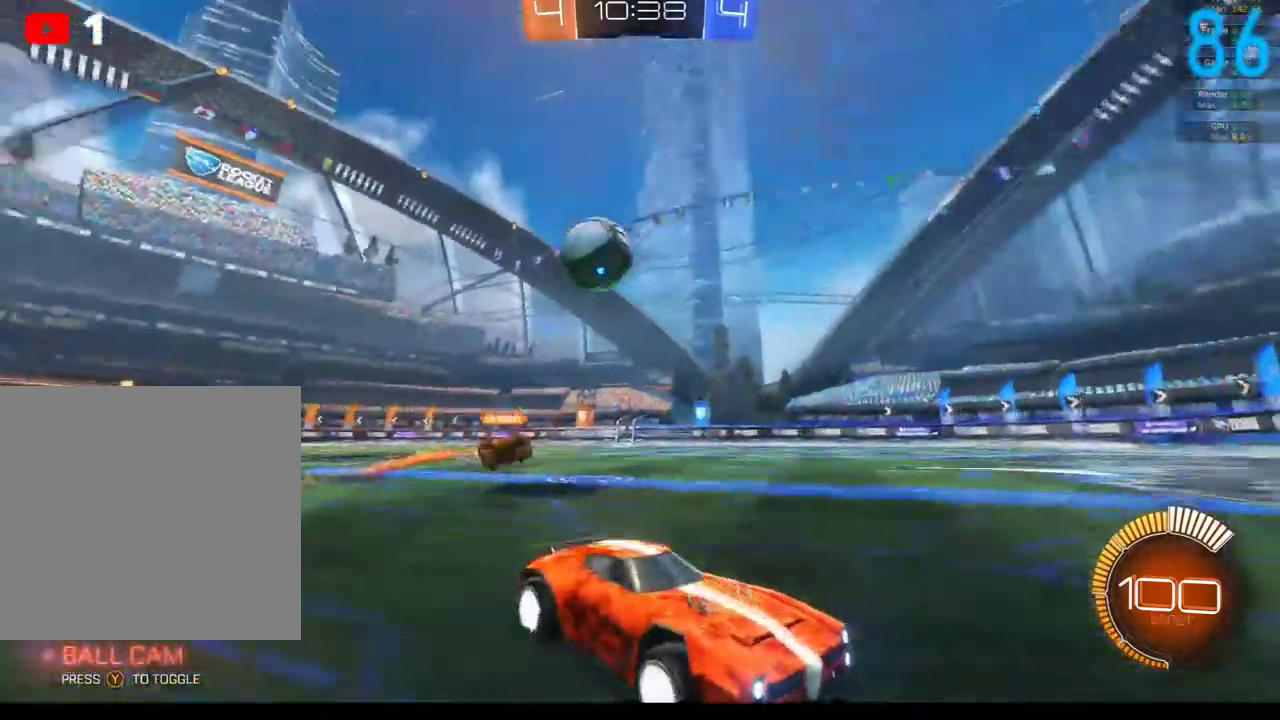
{"buttons": [], "left_stick": "left", "right_stick": "center", "events": [[117, "X", "down"], [217, "X", "up"], [400, "R2", "up"]]}
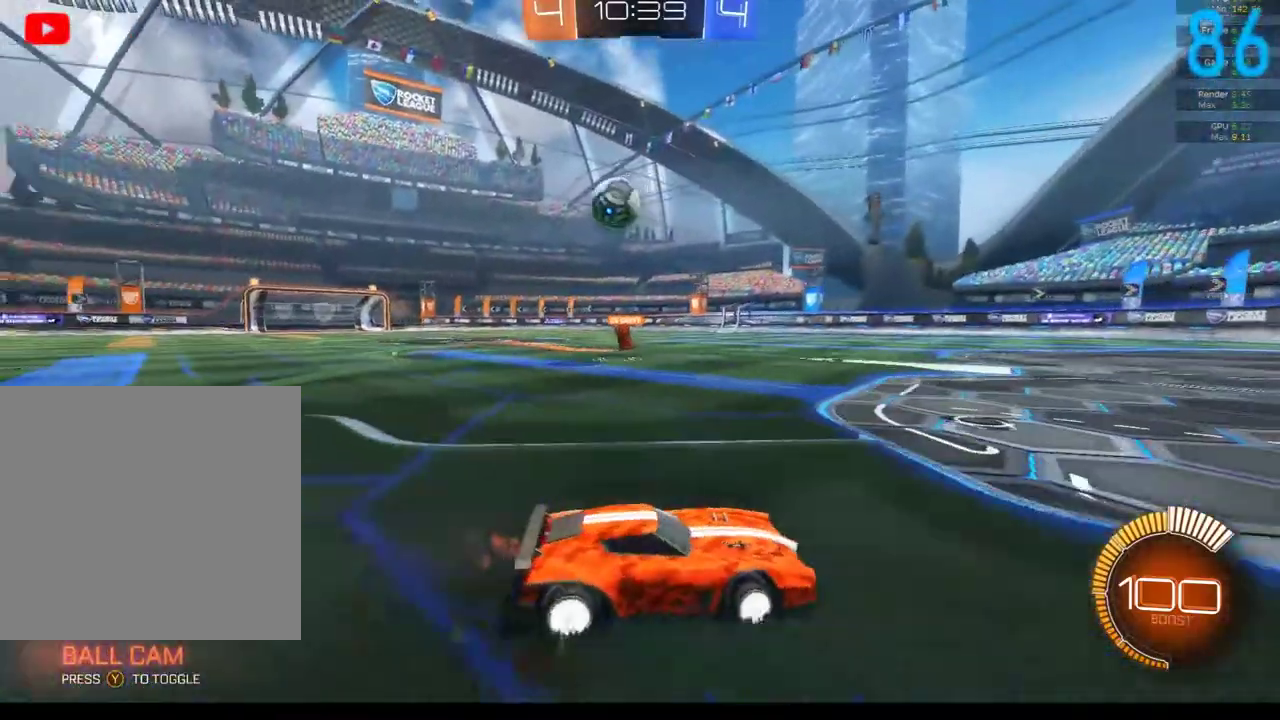
{"buttons": ["B", "R2"], "left_stick": "left", "right_stick": "center", "events": [[217, "R2", "down"], [367, "B", "down"]]}
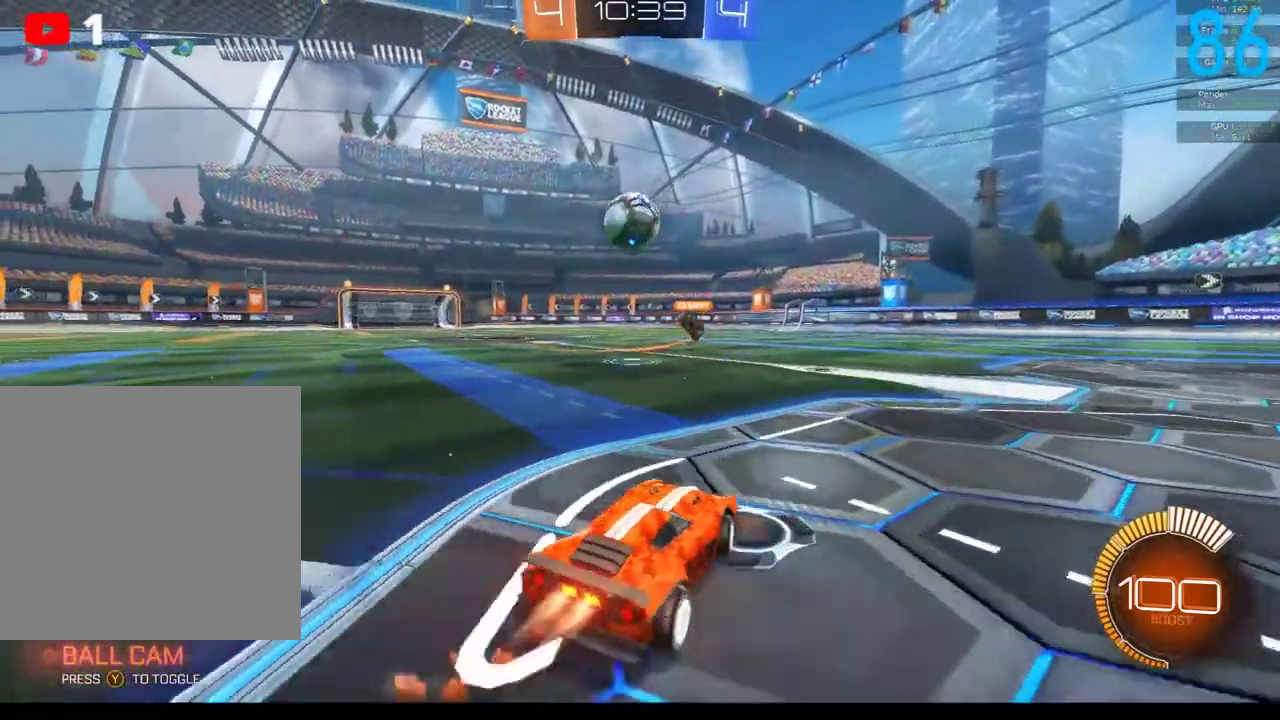
{"buttons": ["L2"], "left_stick": "right", "right_stick": "center", "events": [[33, "left_stick", "center"], [317, "B", "up"], [317, "R2", "up"], [350, "left_stick", "right"], [367, "L2", "down"]]}
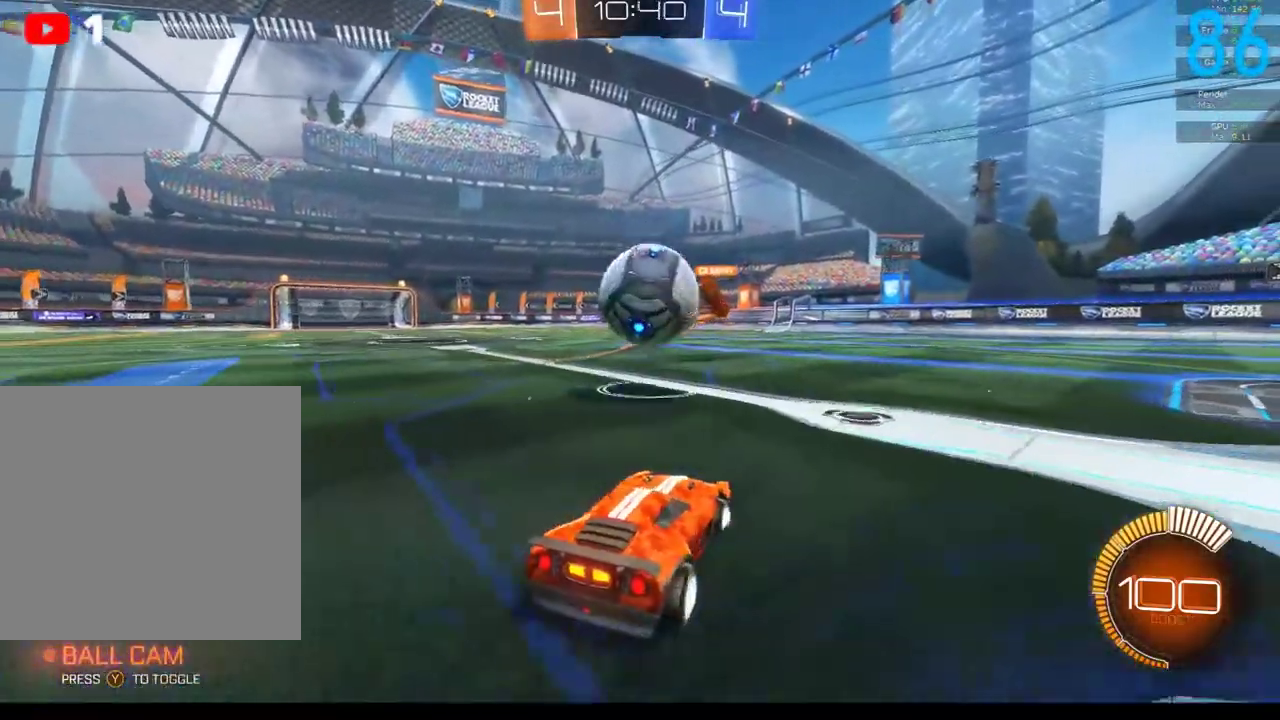
{"buttons": [], "left_stick": "center", "right_stick": "center", "events": [[183, "L2", "up"], [217, "left_stick", "center"]]}
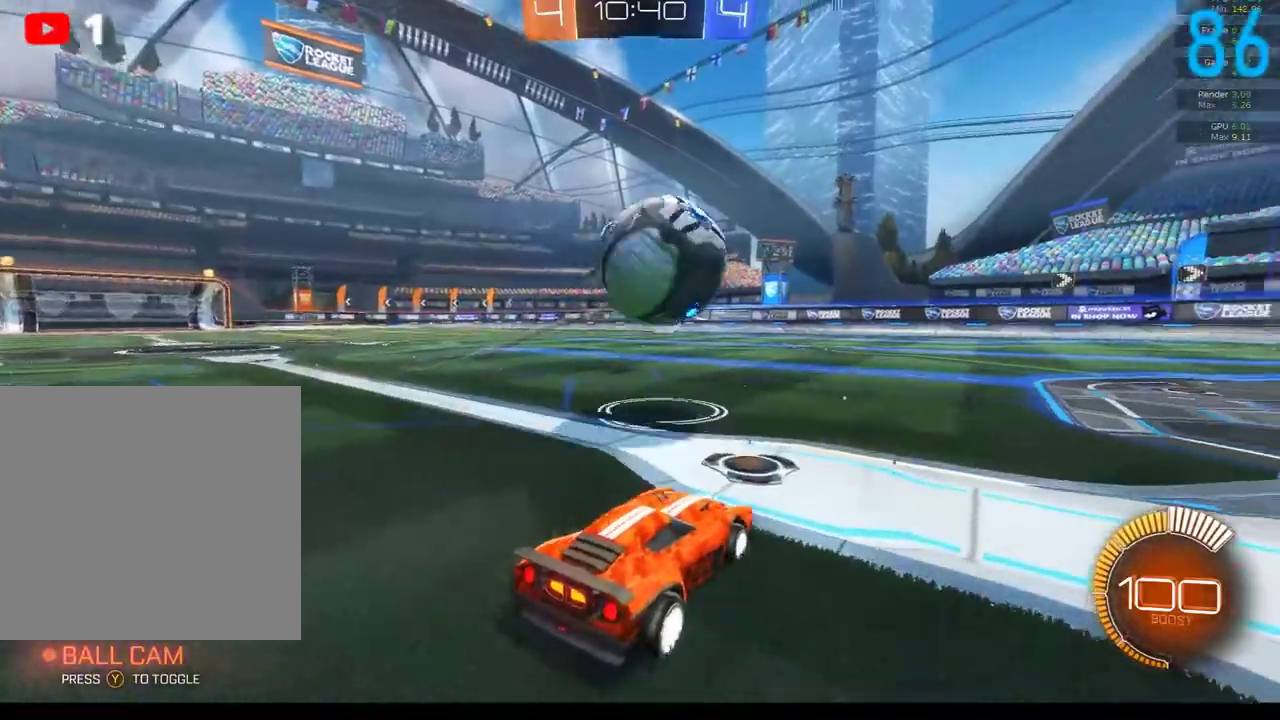
{"buttons": ["B", "R2"], "left_stick": "center", "right_stick": "center", "events": [[50, "R2", "down"], [133, "left_stick", "right"], [300, "left_stick", "center"], [400, "B", "down"]]}
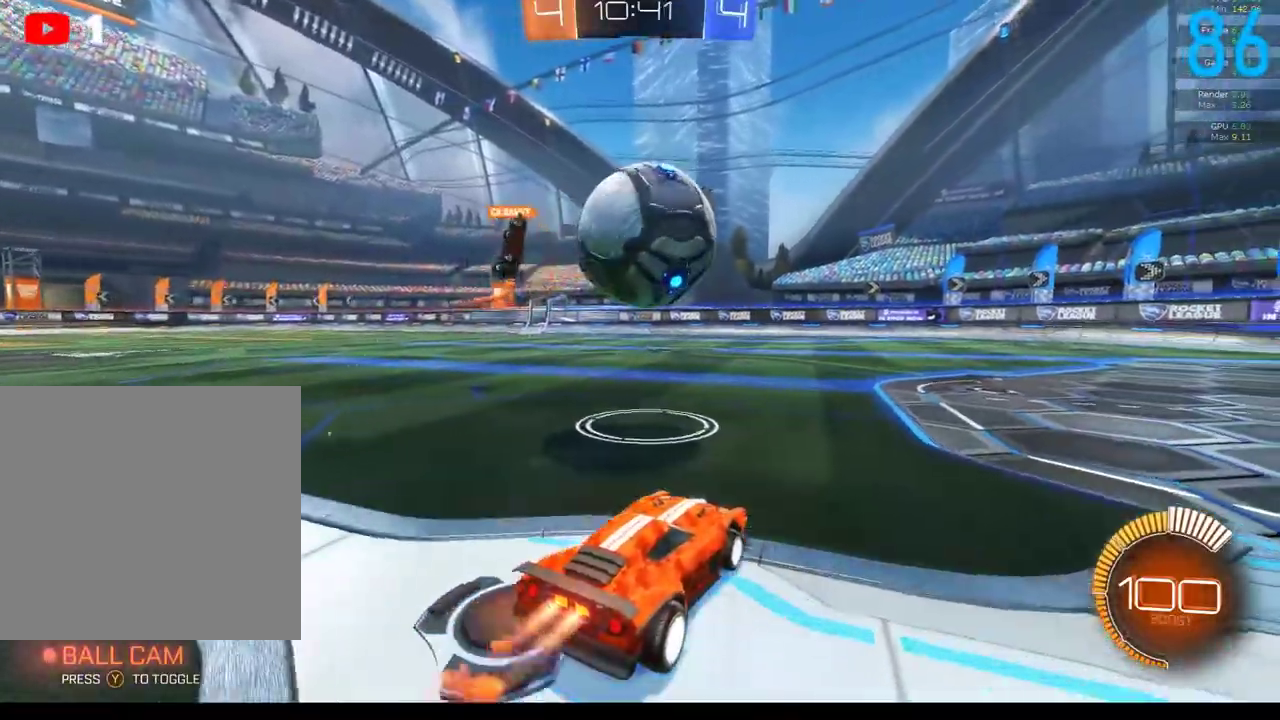
{"buttons": [], "left_stick": "left", "right_stick": "center", "events": [[167, "B", "up"], [200, "R2", "up"], [433, "left_stick", "left"]]}
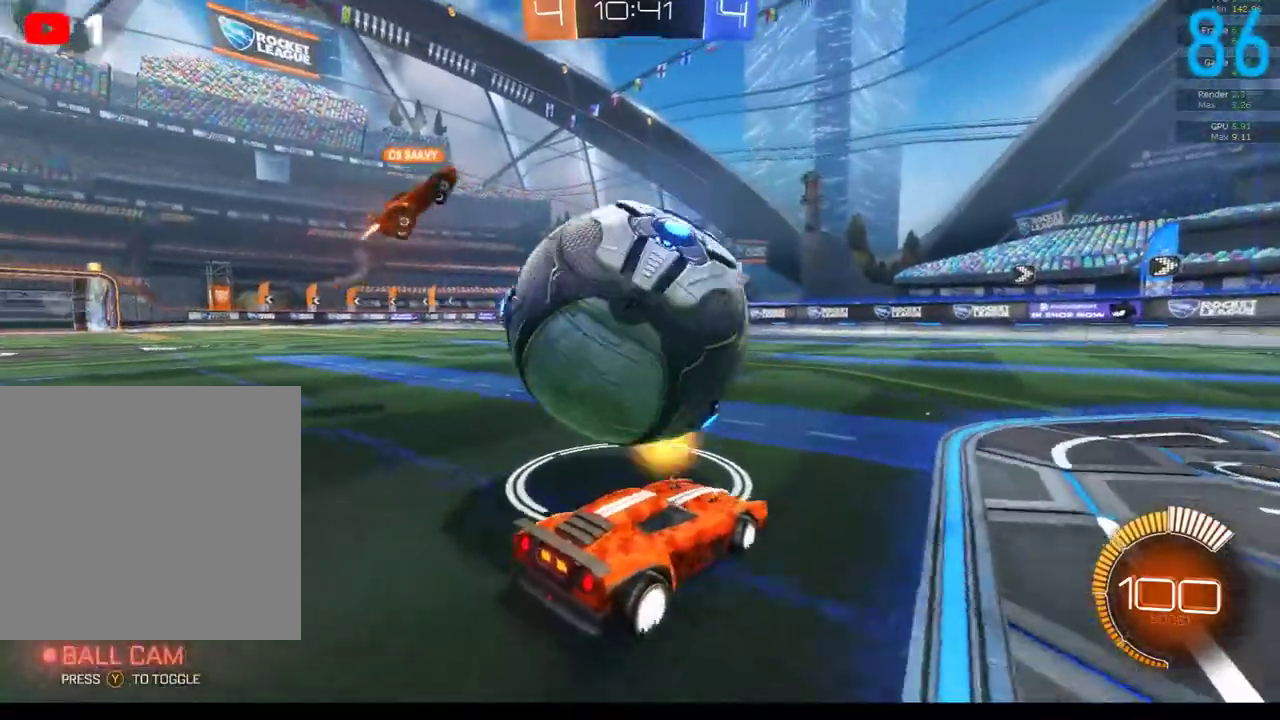
{"buttons": [], "left_stick": "center", "right_stick": "center", "events": [[133, "R2", "down"], [150, "B", "down"], [150, "left_stick", "center"], [317, "left_stick", "right"], [383, "B", "up"], [383, "R2", "up"], [483, "left_stick", "center"]]}
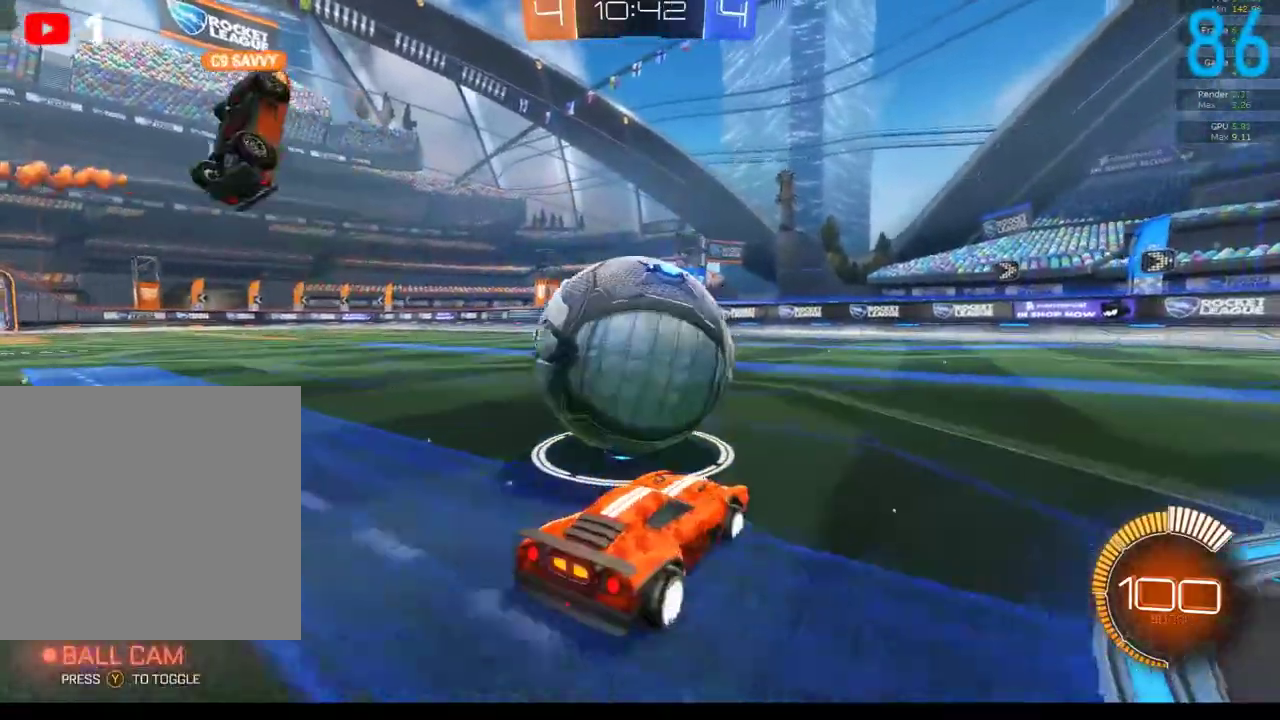
{"buttons": ["B", "R2"], "left_stick": "up-right", "right_stick": "center", "events": [[67, "left_stick", "left"], [317, "R2", "down"], [333, "left_stick", "center"], [367, "B", "down"], [483, "left_stick", "up-right"]]}
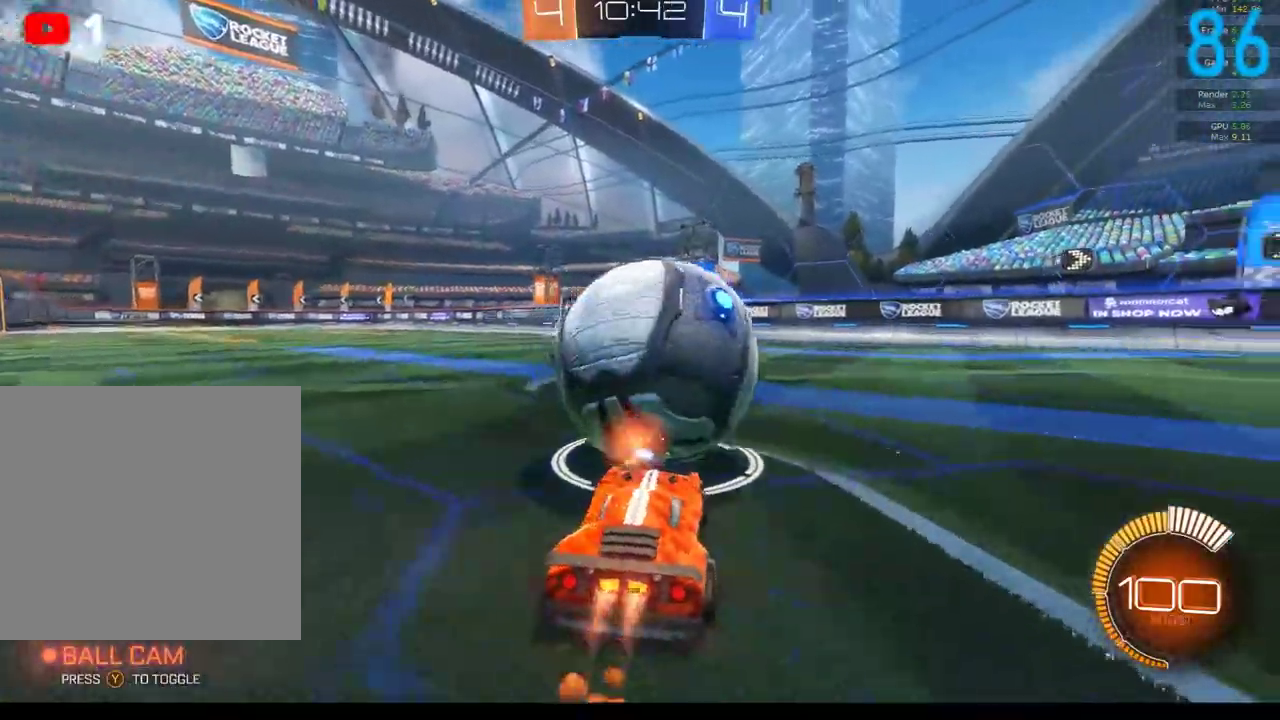
{"buttons": [], "left_stick": "center", "right_stick": "center", "events": [[67, "B", "up"], [67, "left_stick", "center"], [117, "R2", "up"], [400, "left_stick", "right"], [467, "left_stick", "center"]]}
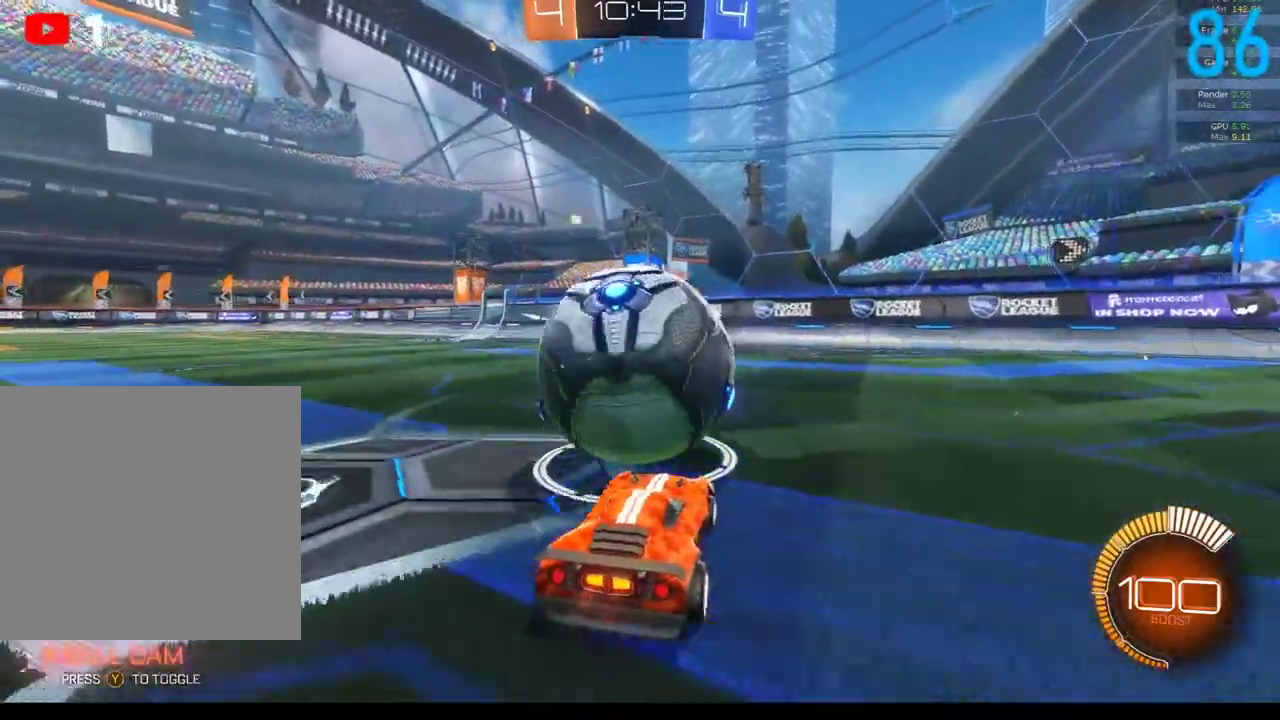
{"buttons": ["B", "R2"], "left_stick": "left", "right_stick": "center", "events": [[100, "R2", "down"], [133, "B", "down"], [267, "left_stick", "left"]]}